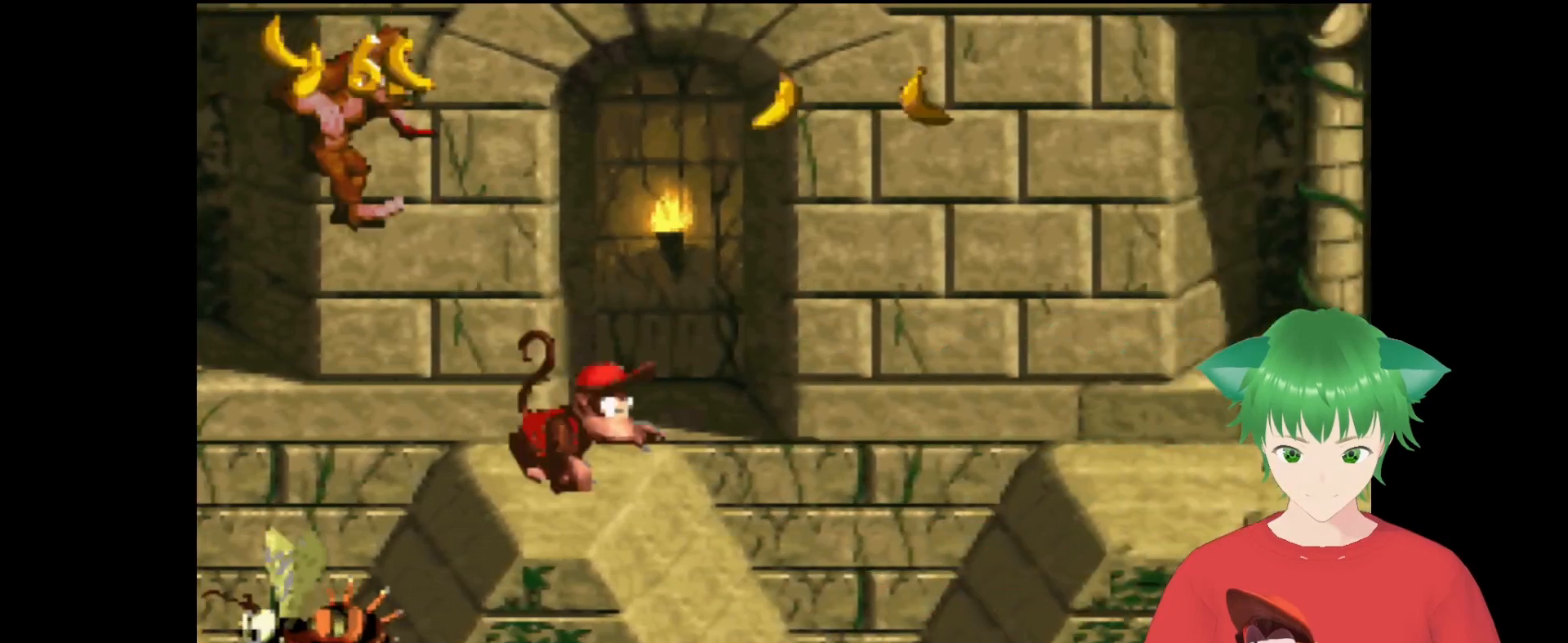
Gameplay with a controller (Nintendo layout); each line is a JSON object with the inputs held at the frame after it. "events" lists button and stick changes between this image and that frame as [ms after this image, input, new state], when the widget could be followed in between. Not read: L3 R3.
{"buttons": ["Y", "DPAD_UP", "DPAD_RIGHT"], "events": [[300, "B", "up"]]}
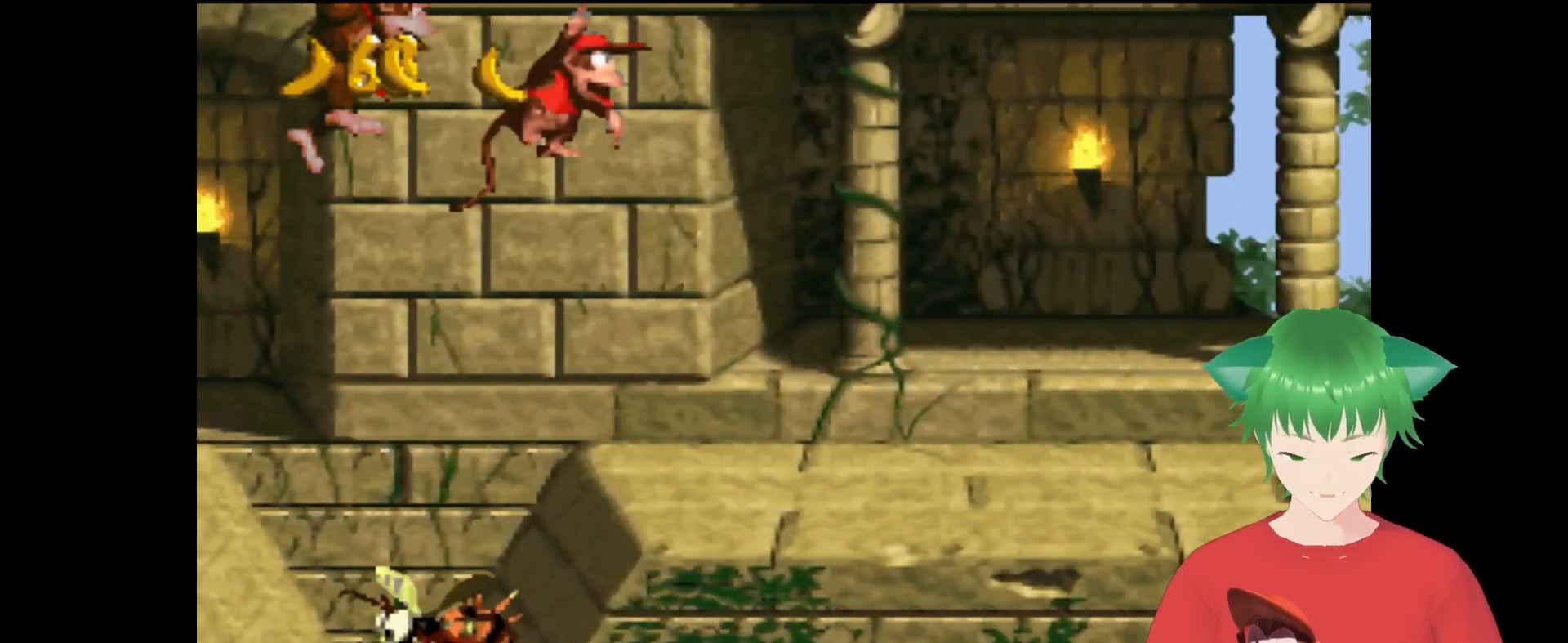
{"buttons": ["Y", "DPAD_UP", "DPAD_RIGHT"], "events": []}
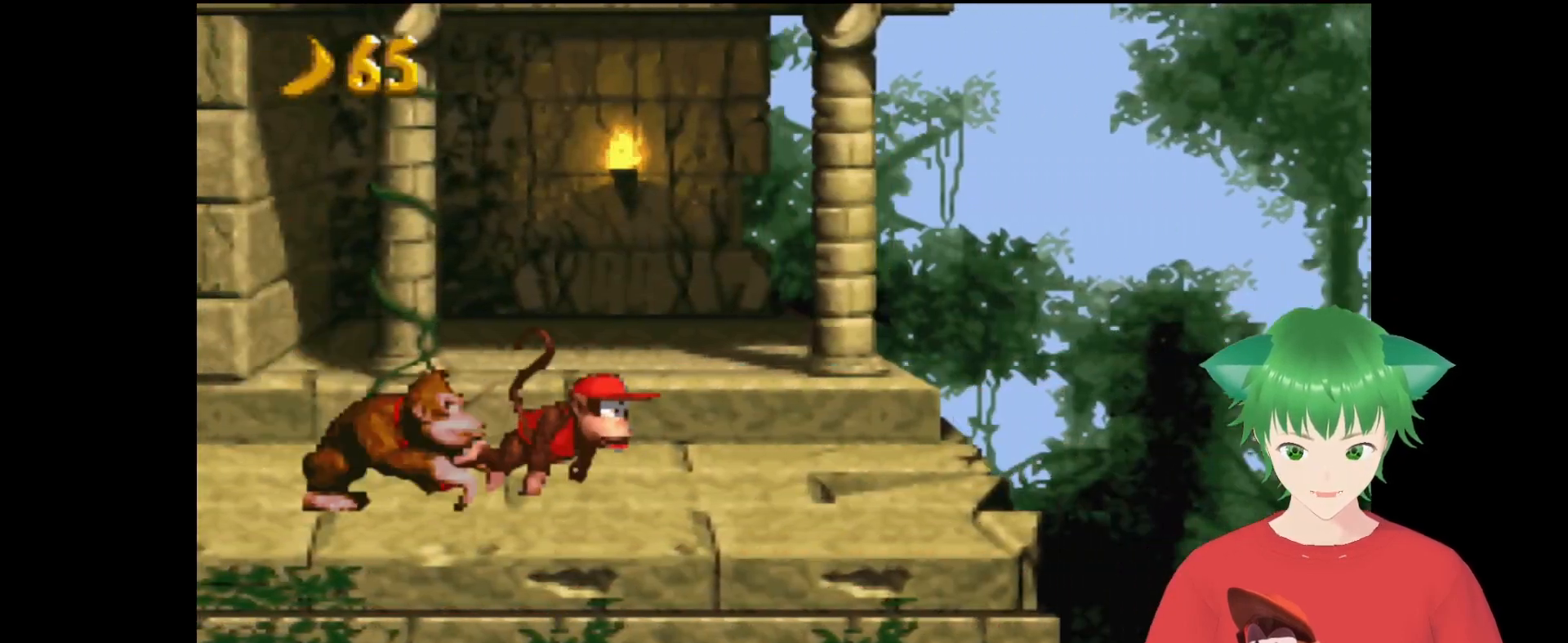
{"buttons": ["B", "Y", "DPAD_UP", "DPAD_RIGHT"], "events": [[300, "B", "down"]]}
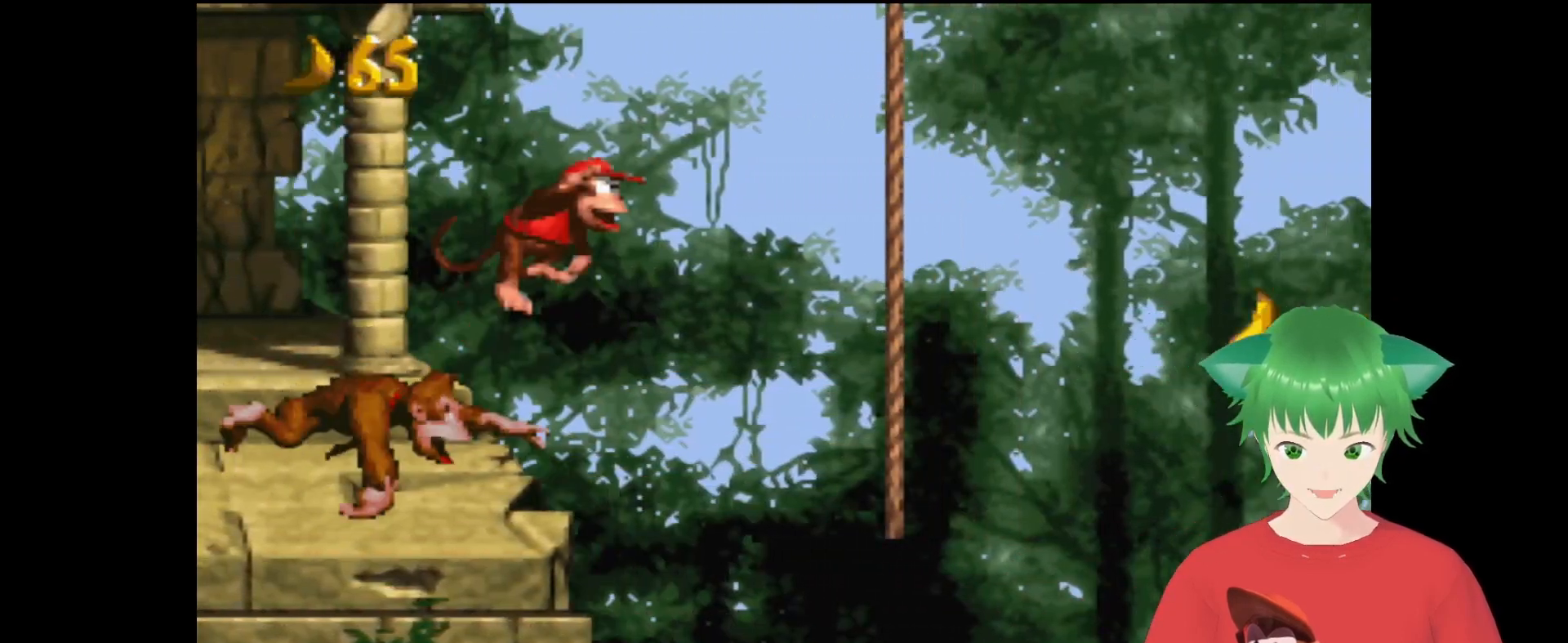
{"buttons": ["Y", "DPAD_UP", "DPAD_RIGHT"], "events": [[133, "B", "up"]]}
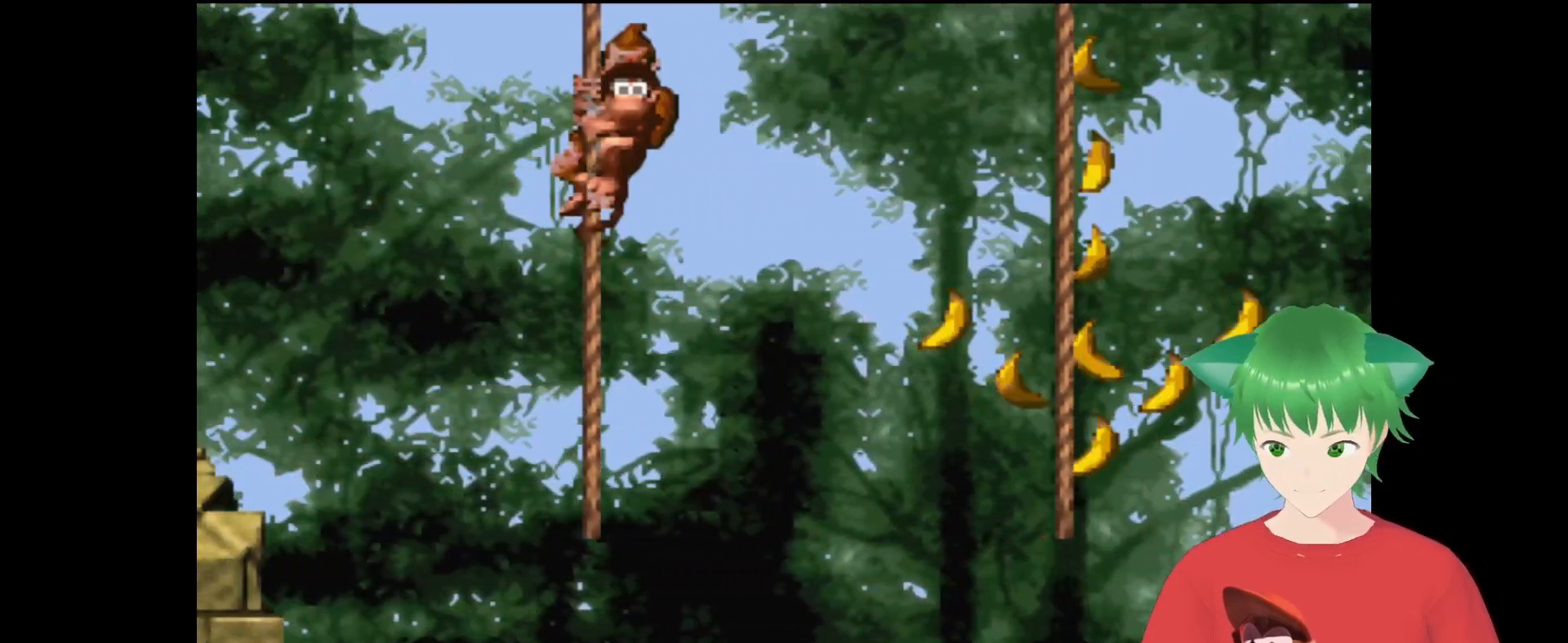
{"buttons": ["B", "Y", "DPAD_UP", "DPAD_RIGHT"], "events": [[367, "B", "down"]]}
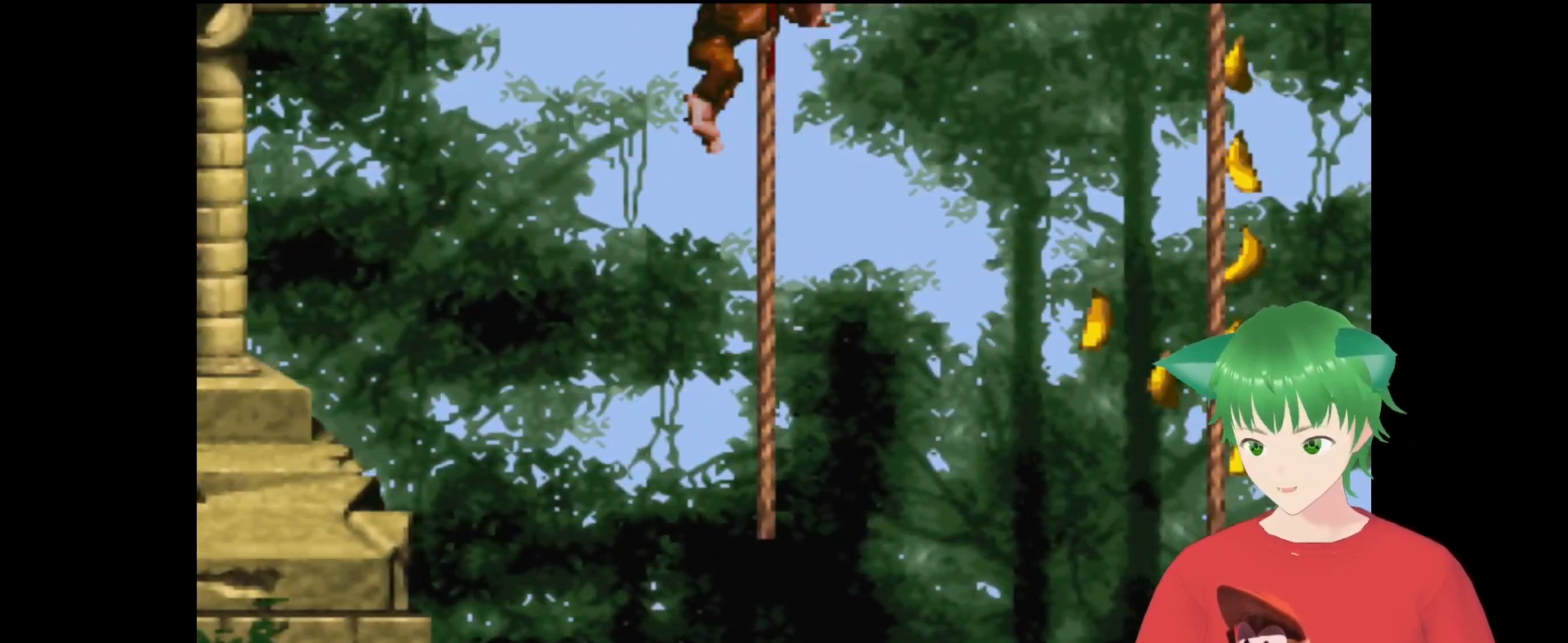
{"buttons": ["Y", "DPAD_UP", "DPAD_RIGHT"], "events": [[200, "B", "up"]]}
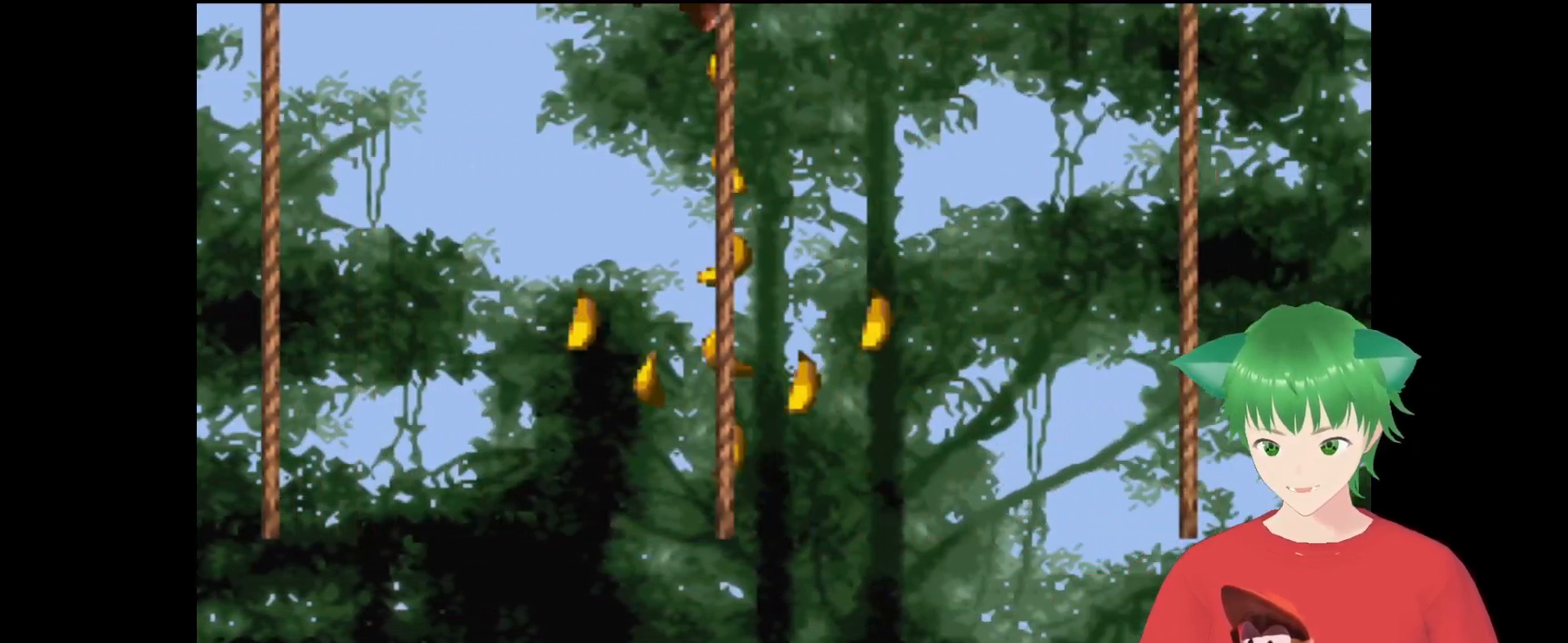
{"buttons": ["Y", "DPAD_DOWN", "DPAD_RIGHT"], "events": [[233, "DPAD_UP", "up"], [333, "DPAD_DOWN", "down"]]}
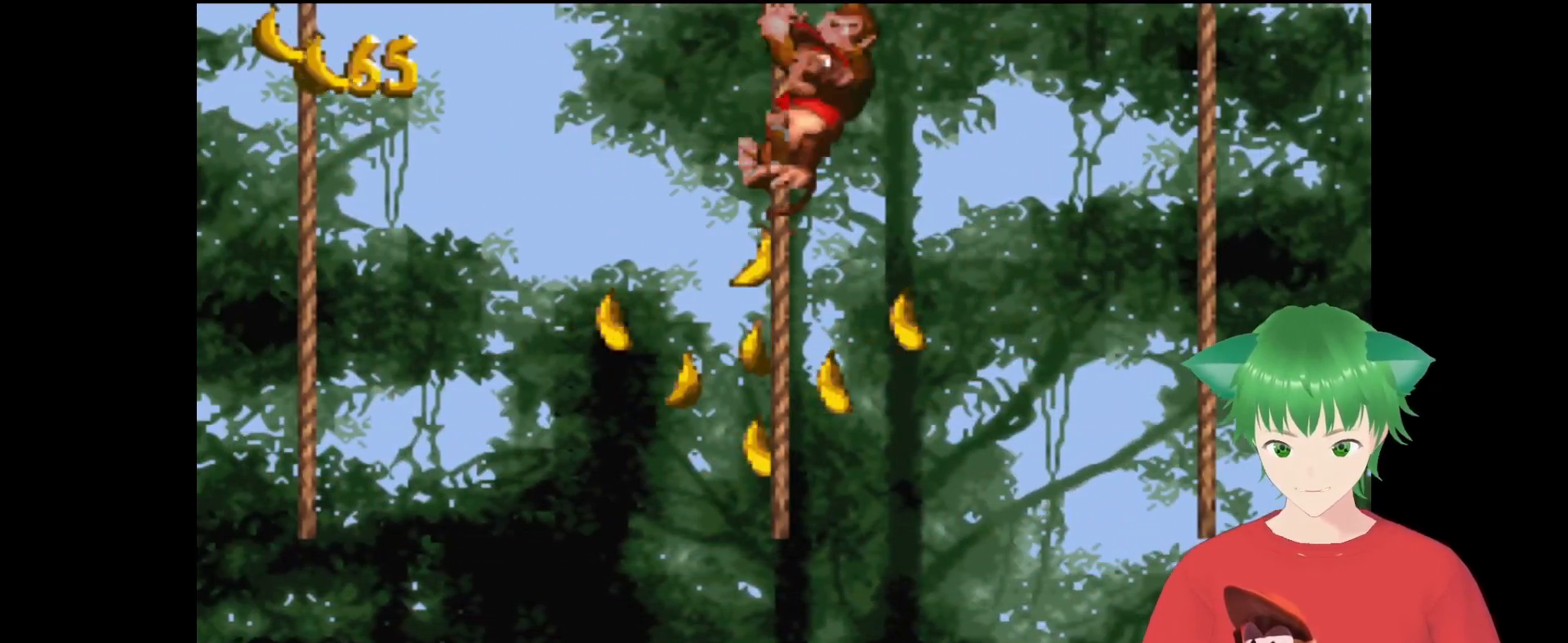
{"buttons": ["Y", "DPAD_DOWN"], "events": [[33, "DPAD_DOWN", "up"], [267, "DPAD_DOWN", "down"], [433, "DPAD_RIGHT", "up"]]}
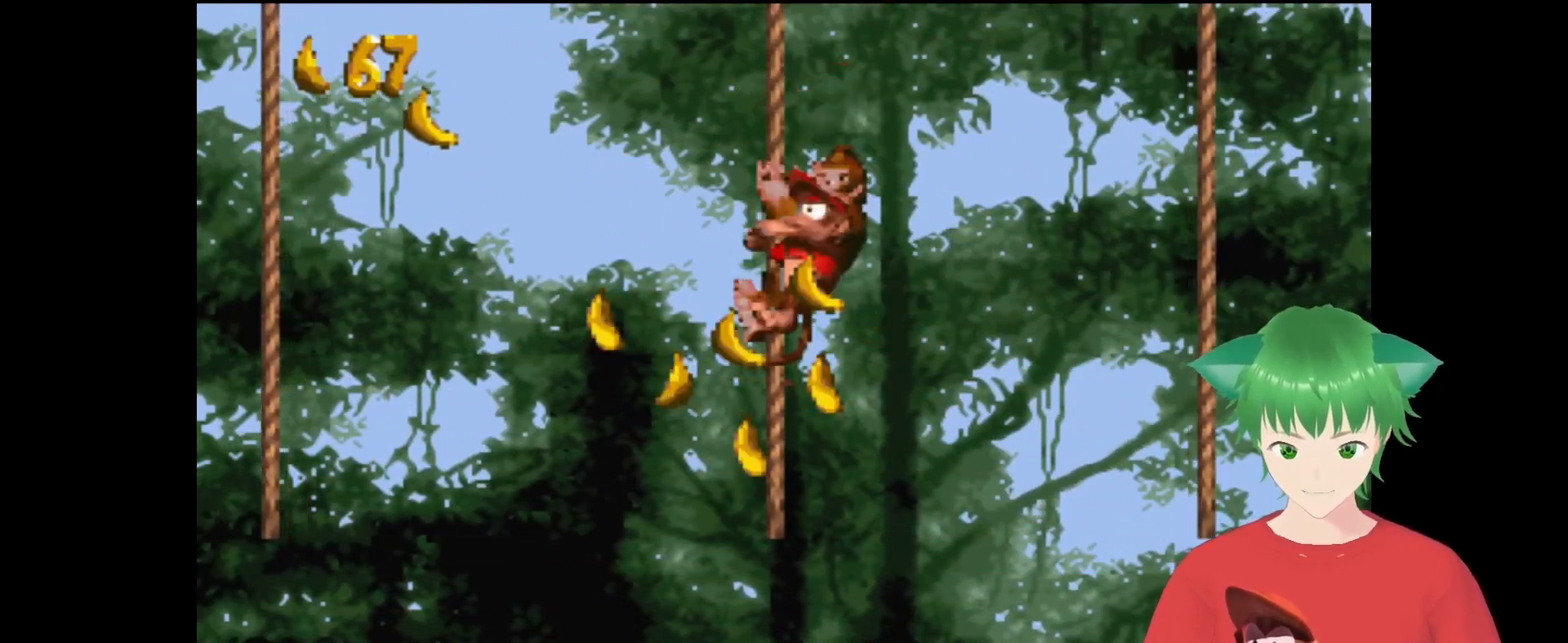
{"buttons": ["Y", "DPAD_DOWN"], "events": []}
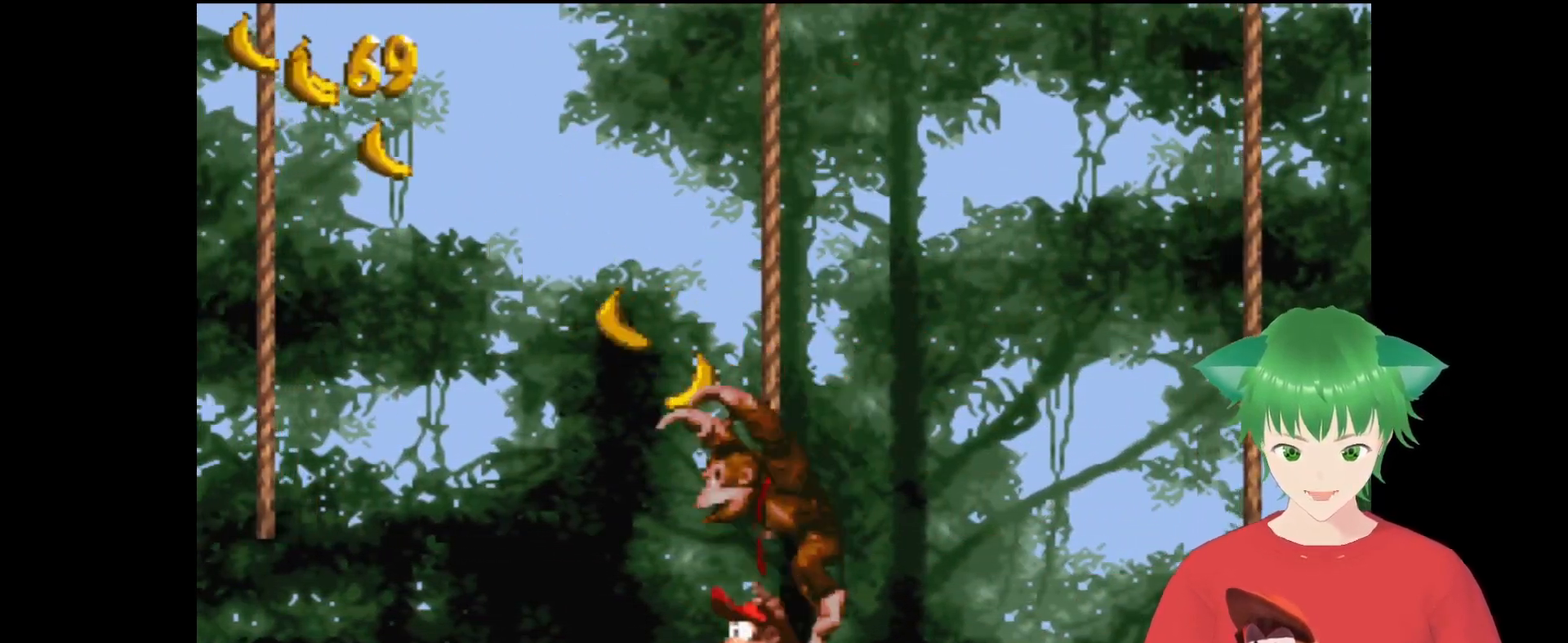
{"buttons": ["Y"], "events": [[67, "B", "down"], [167, "B", "up"], [467, "DPAD_DOWN", "up"]]}
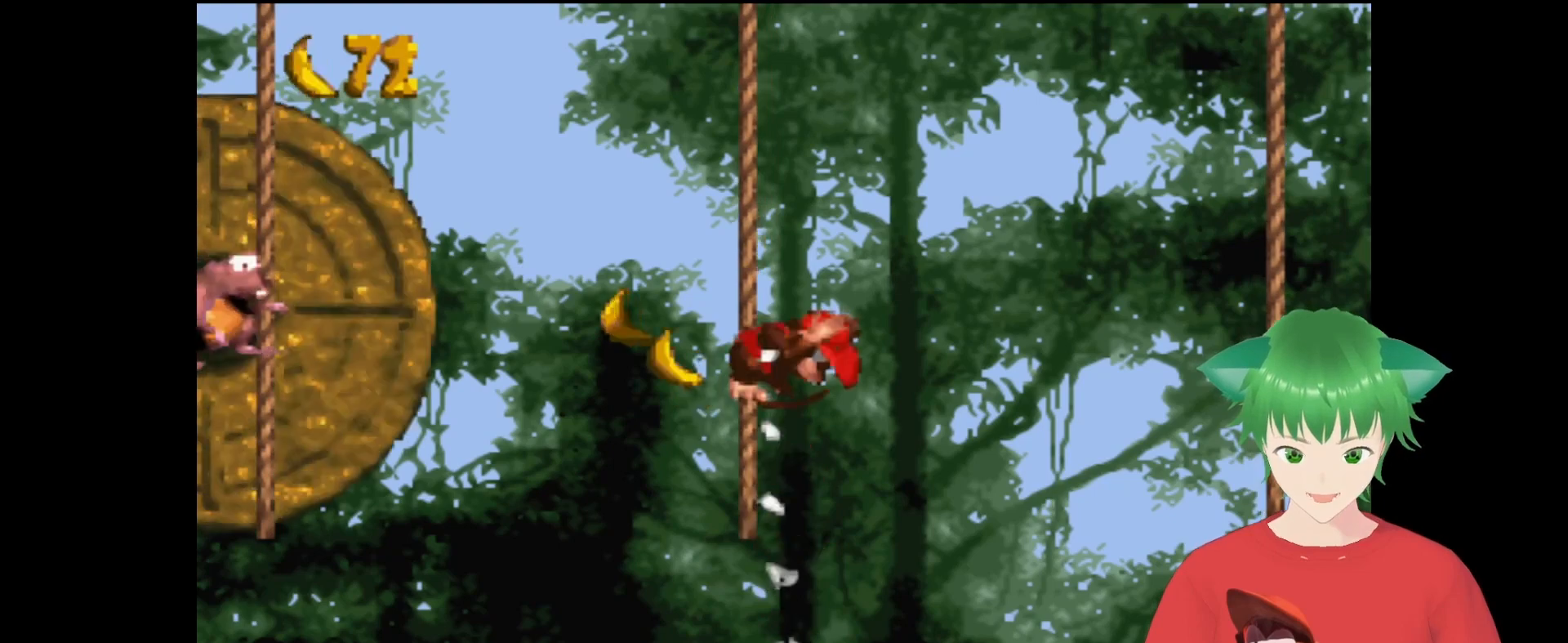
{"buttons": [], "events": [[167, "Y", "up"]]}
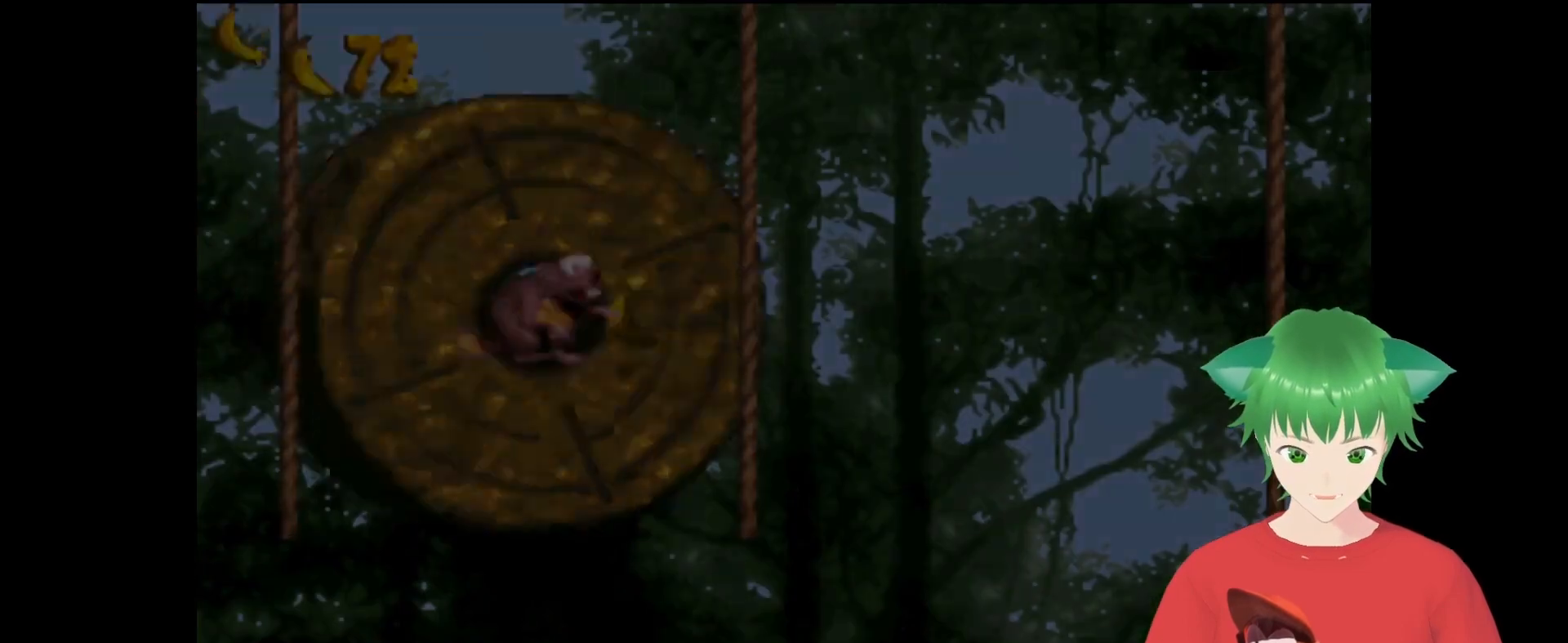
{"buttons": [], "events": []}
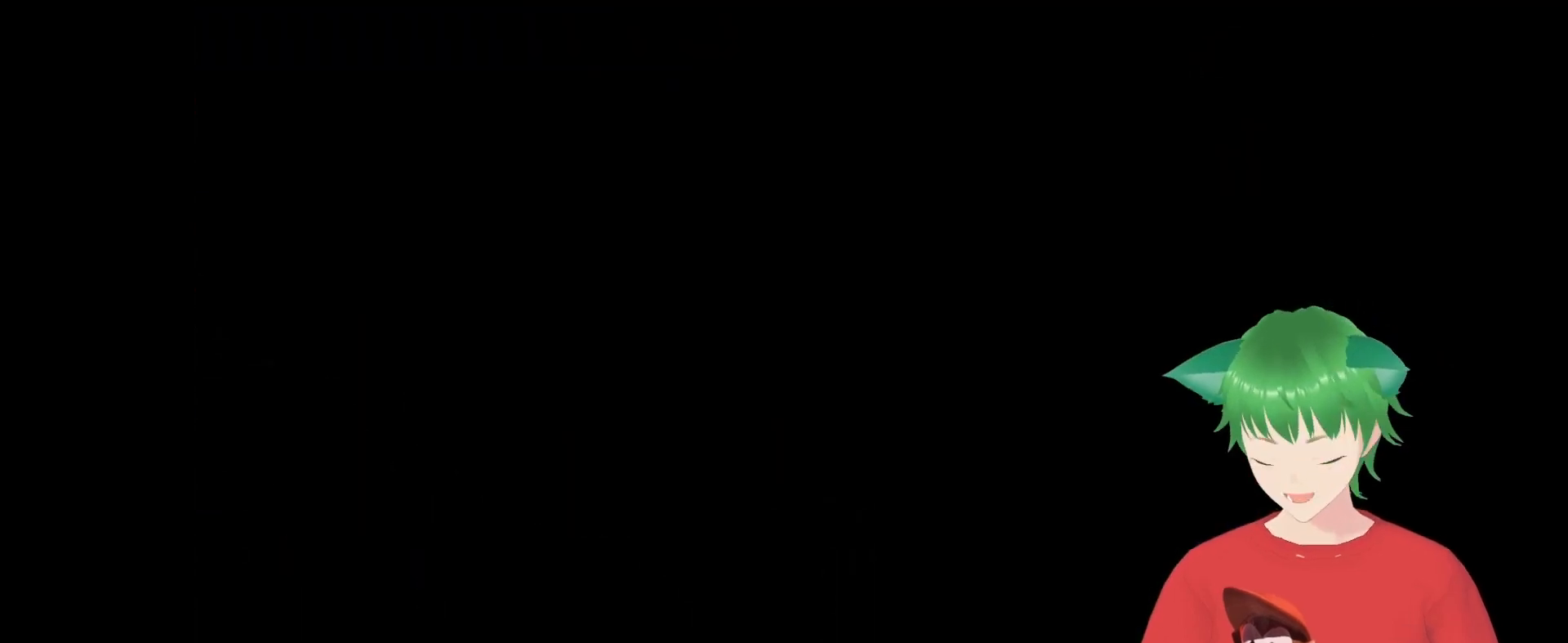
{"buttons": [], "events": []}
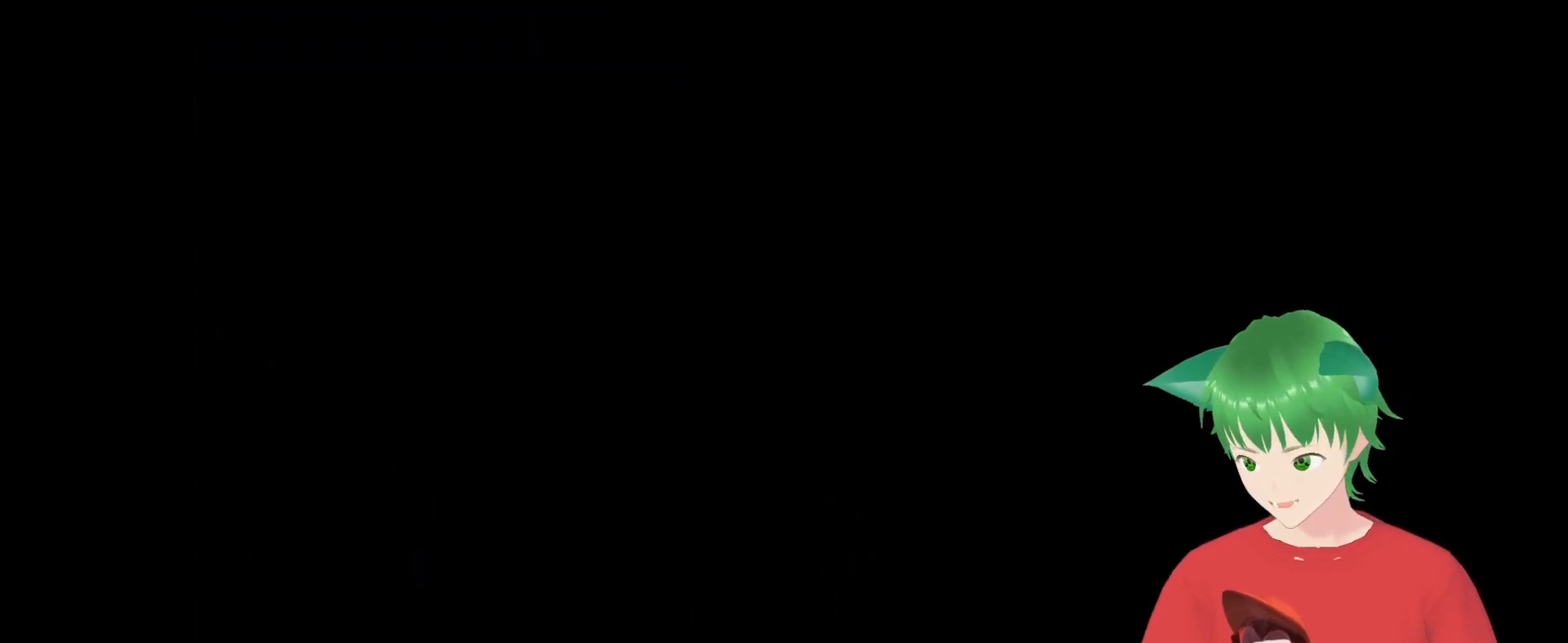
{"buttons": [], "events": []}
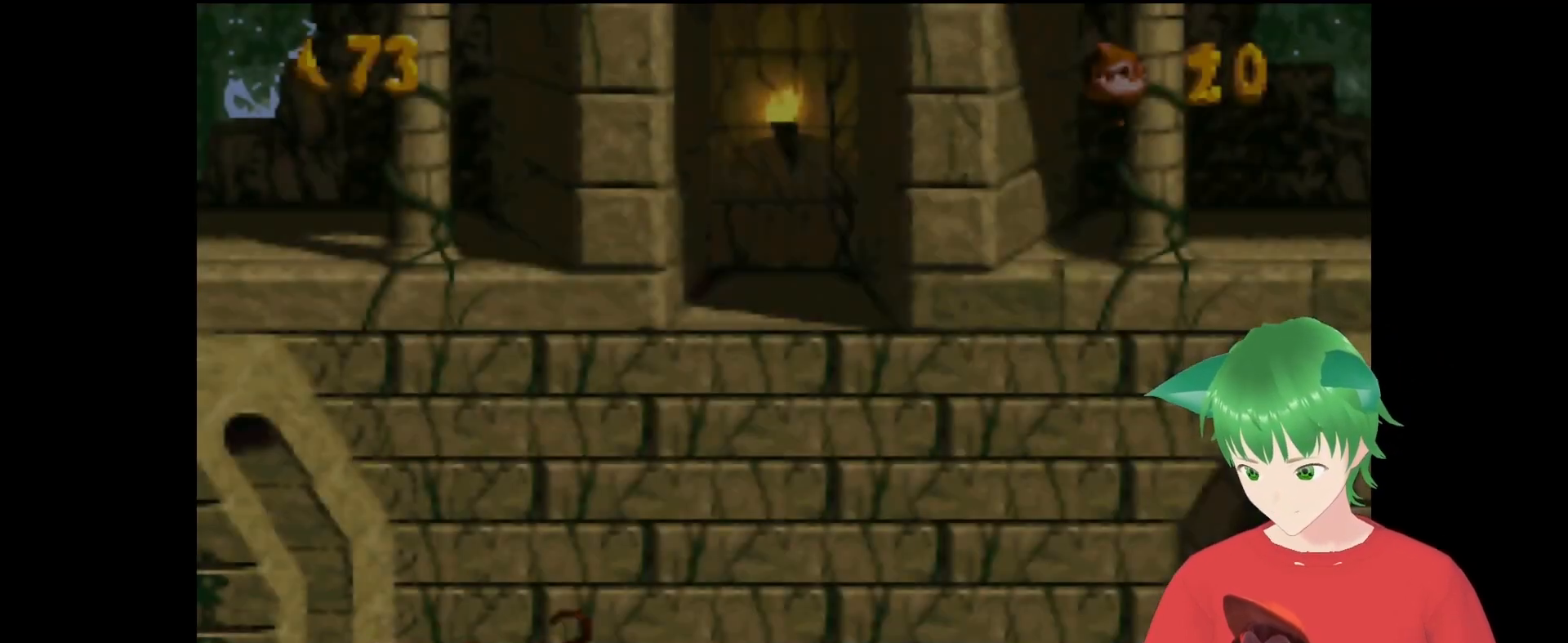
{"buttons": [], "events": []}
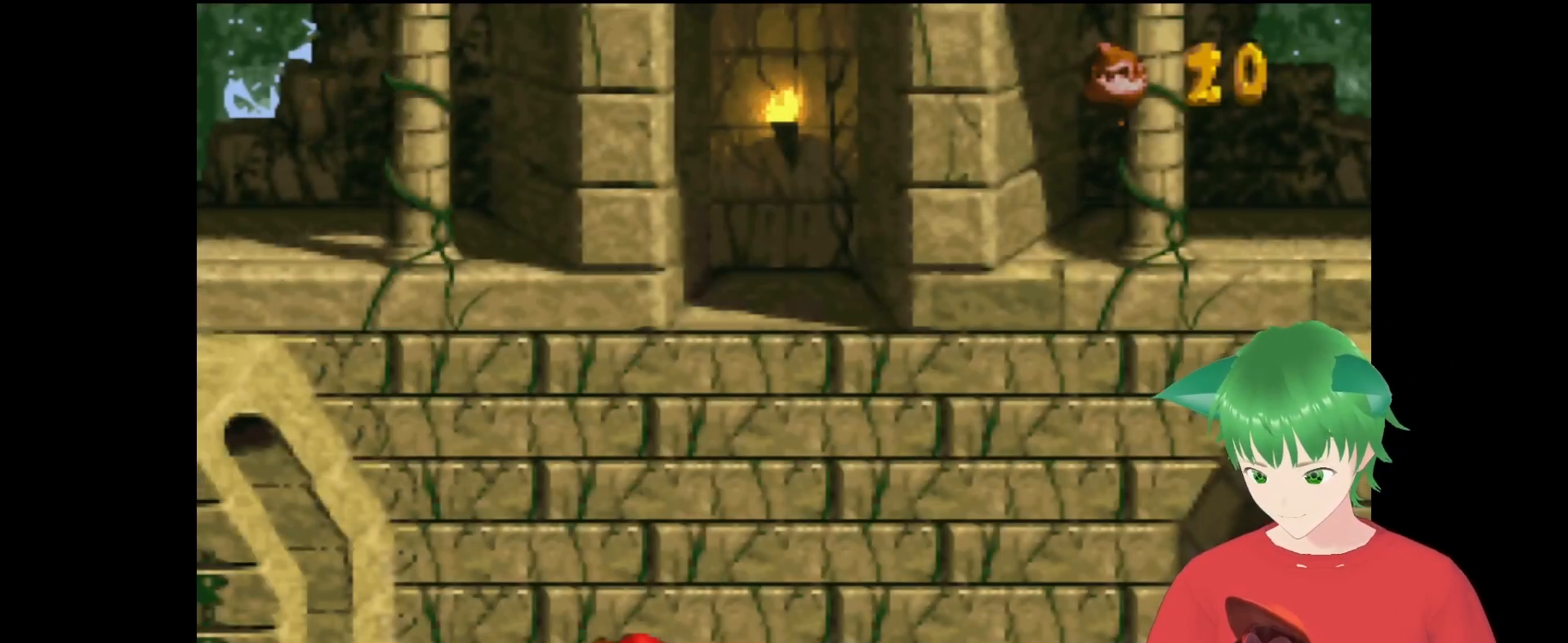
{"buttons": ["B", "Y", "DPAD_RIGHT"], "events": [[167, "DPAD_RIGHT", "down"], [433, "Y", "down"], [467, "B", "down"]]}
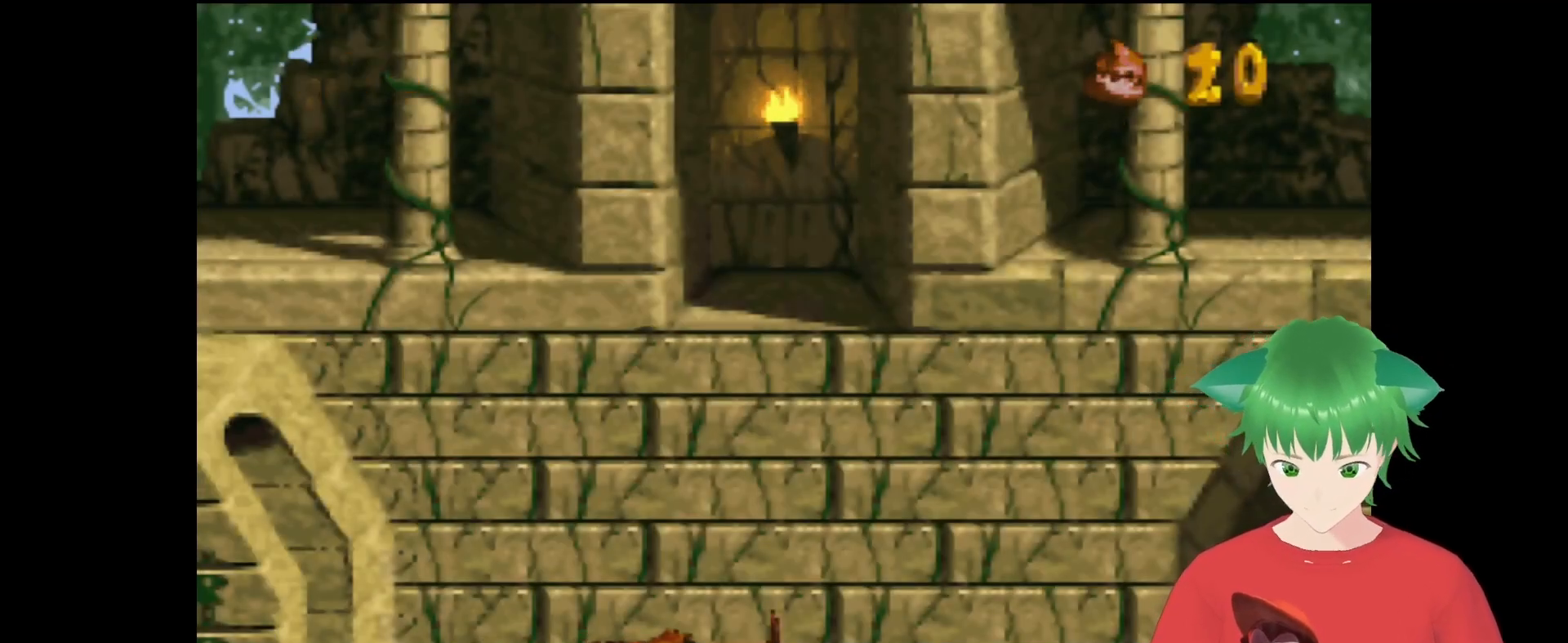
{"buttons": ["Y", "DPAD_LEFT"], "events": [[100, "DPAD_RIGHT", "up"], [133, "DPAD_LEFT", "down"], [200, "B", "up"]]}
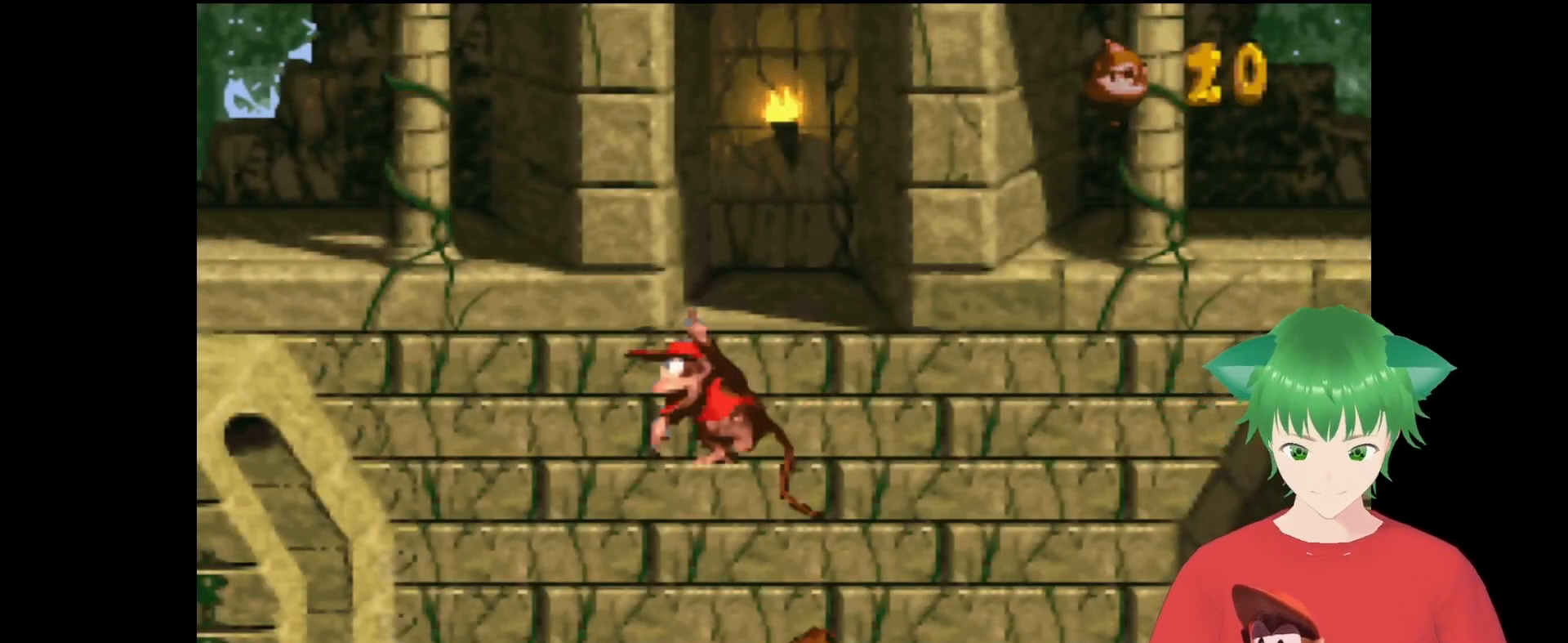
{"buttons": ["Y"], "events": [[33, "DPAD_LEFT", "up"]]}
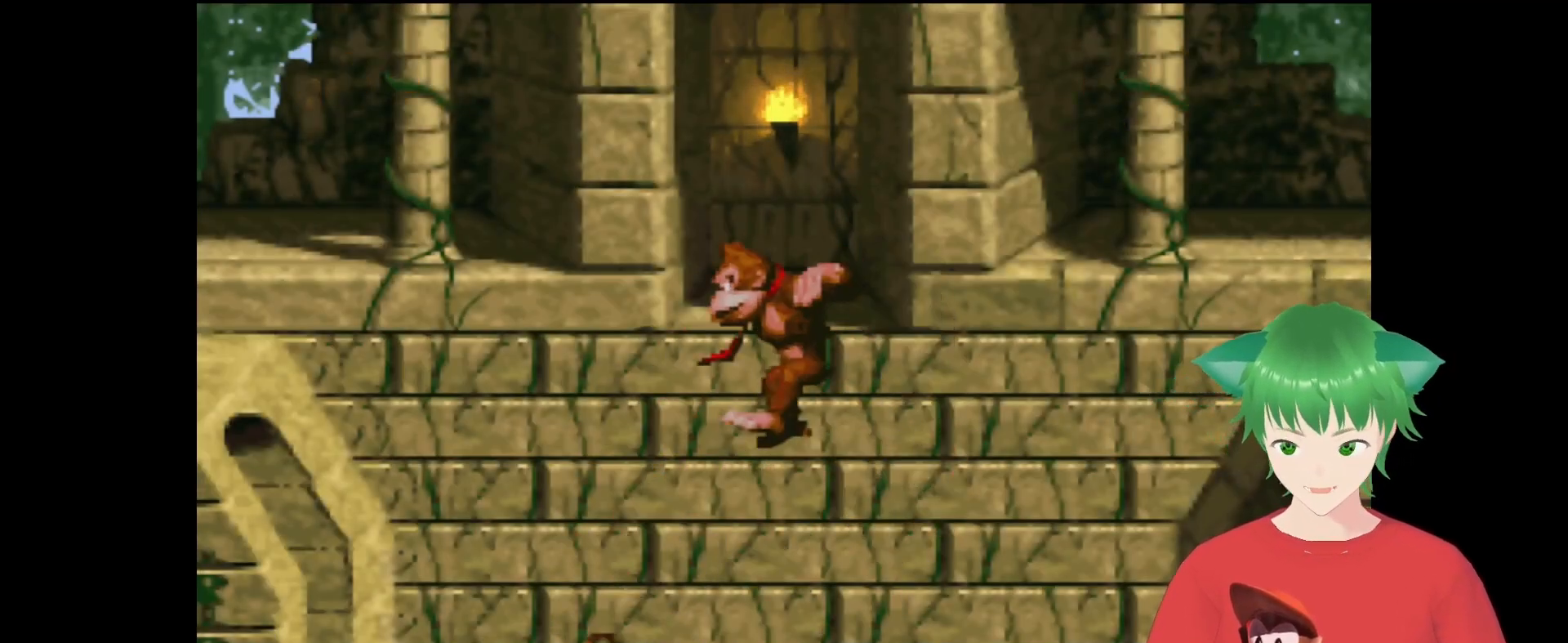
{"buttons": [], "events": [[33, "B", "down"], [67, "DPAD_RIGHT", "down"], [333, "B", "up"], [367, "DPAD_RIGHT", "up"], [467, "Y", "up"]]}
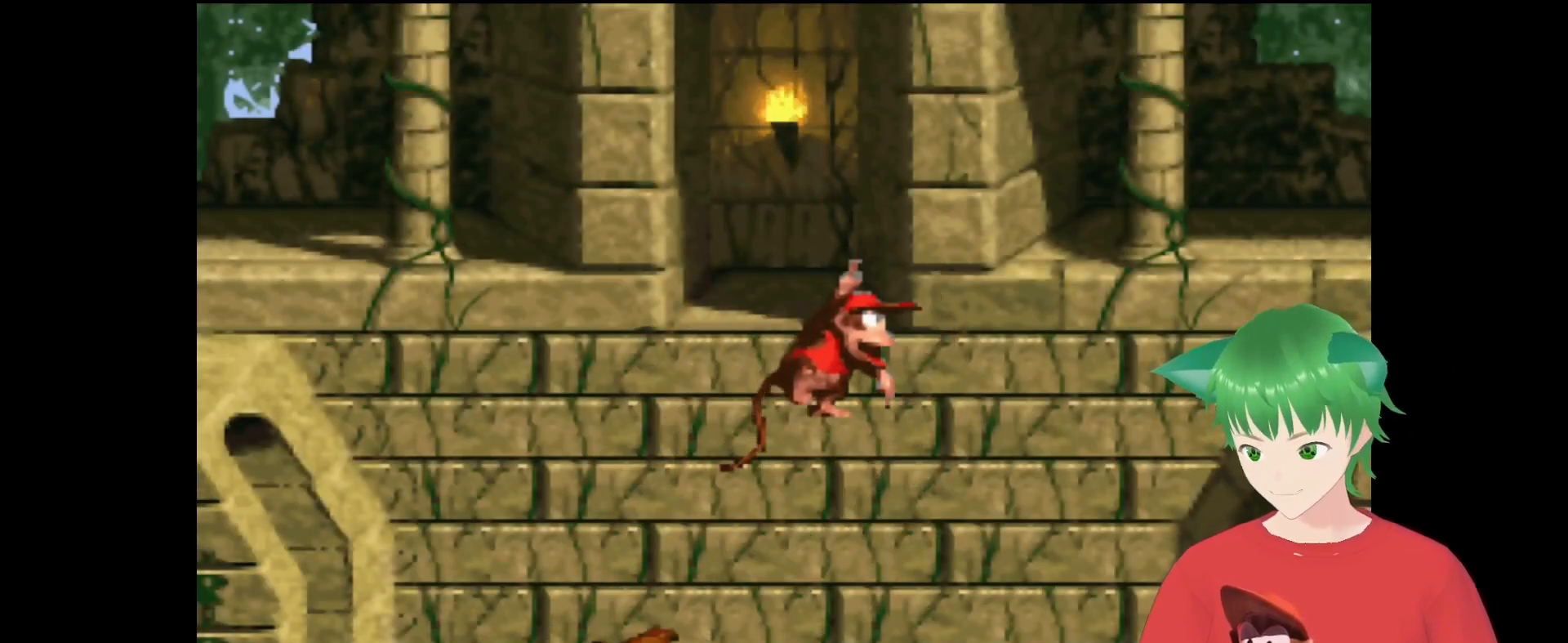
{"buttons": ["Y", "DPAD_RIGHT"], "events": [[33, "Y", "down"], [267, "DPAD_LEFT", "down"], [367, "DPAD_LEFT", "up"], [433, "DPAD_RIGHT", "down"]]}
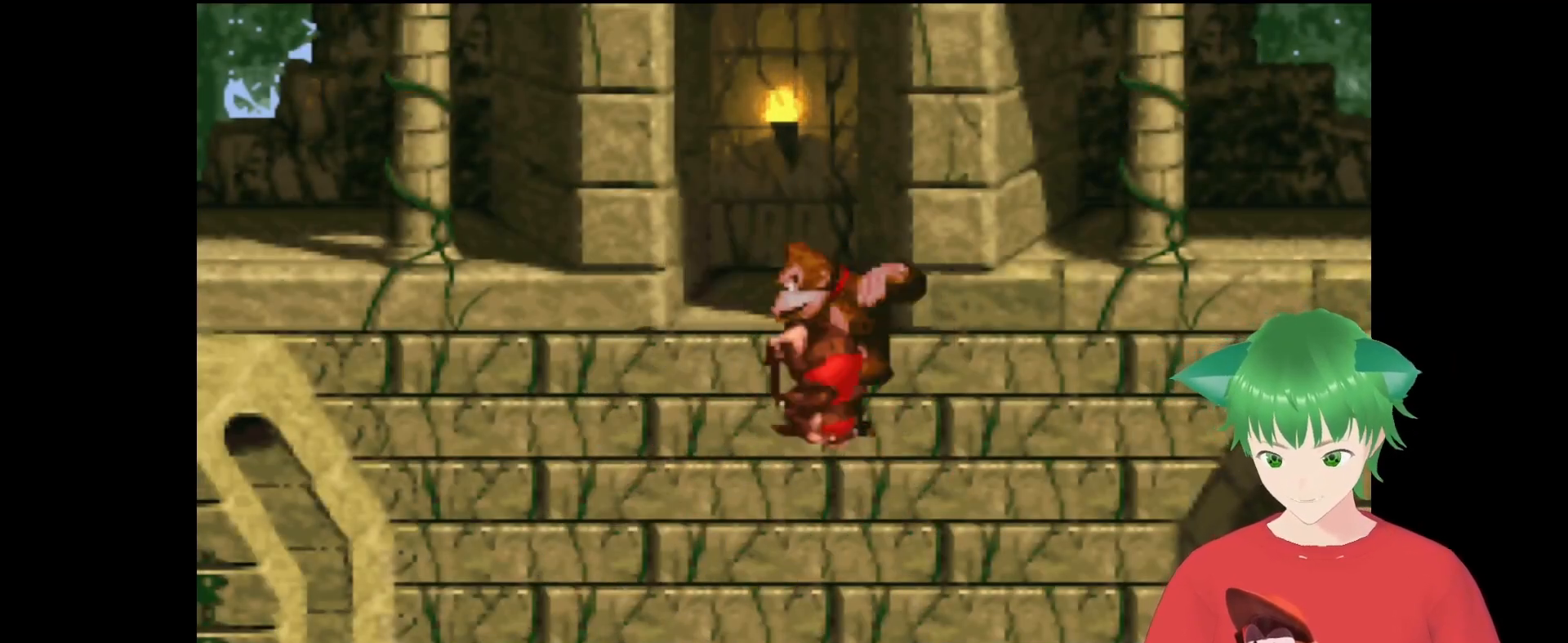
{"buttons": ["Y"], "events": [[267, "Y", "up"], [300, "Y", "down"], [433, "DPAD_RIGHT", "up"]]}
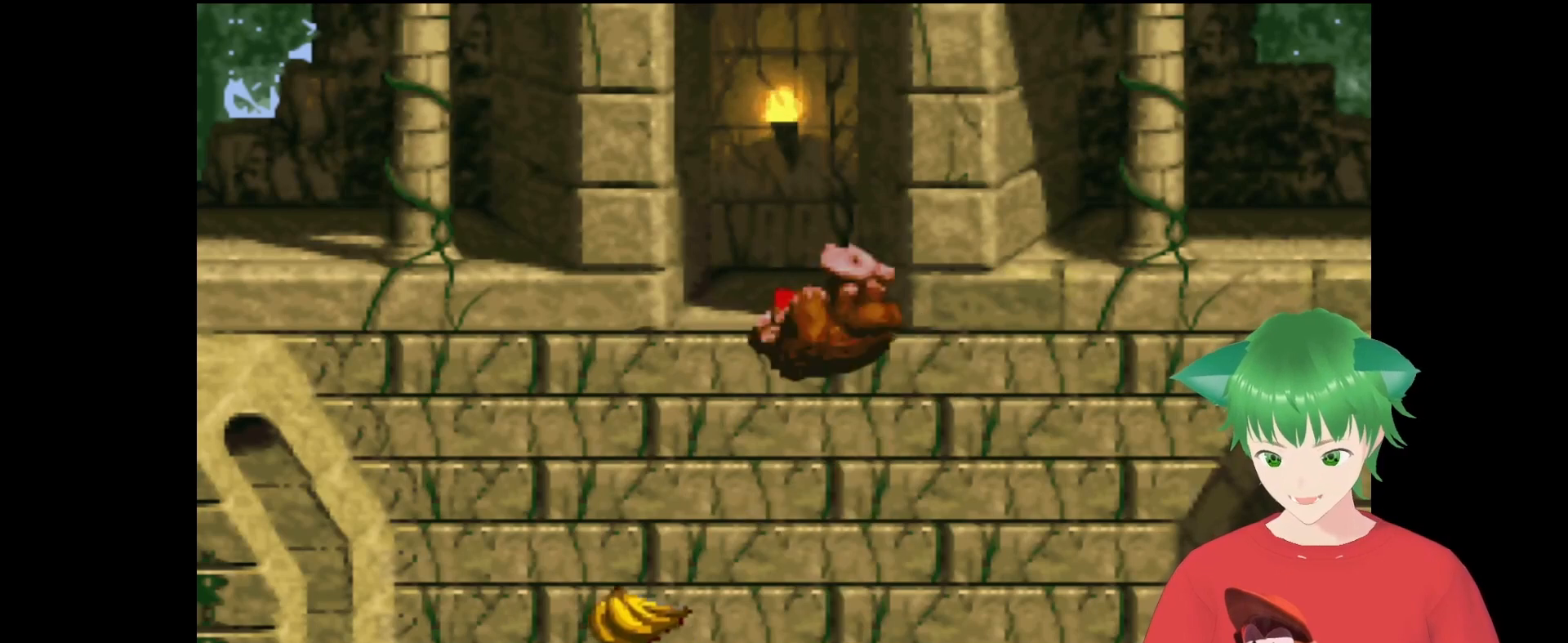
{"buttons": ["B", "Y"], "events": [[133, "B", "down"], [133, "DPAD_LEFT", "down"], [467, "DPAD_LEFT", "up"]]}
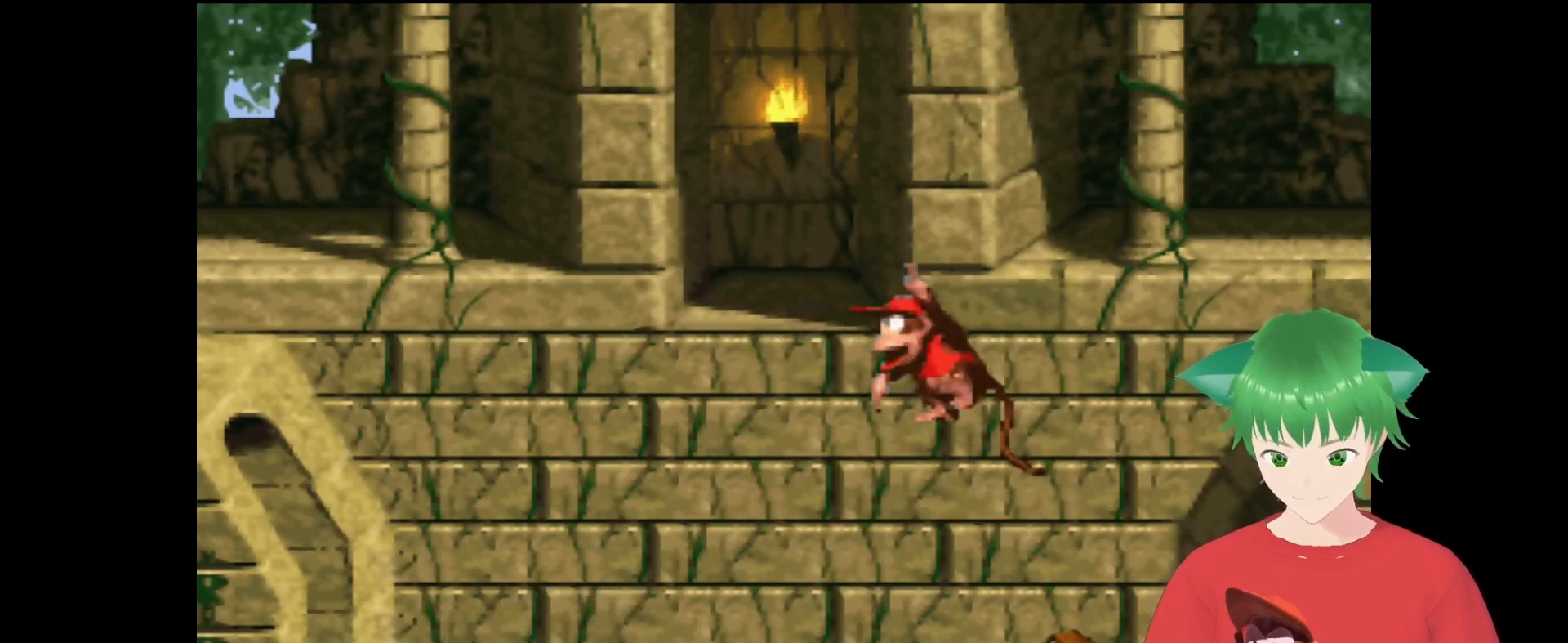
{"buttons": ["Y"], "events": [[67, "B", "up"], [67, "DPAD_RIGHT", "down"], [467, "DPAD_RIGHT", "up"]]}
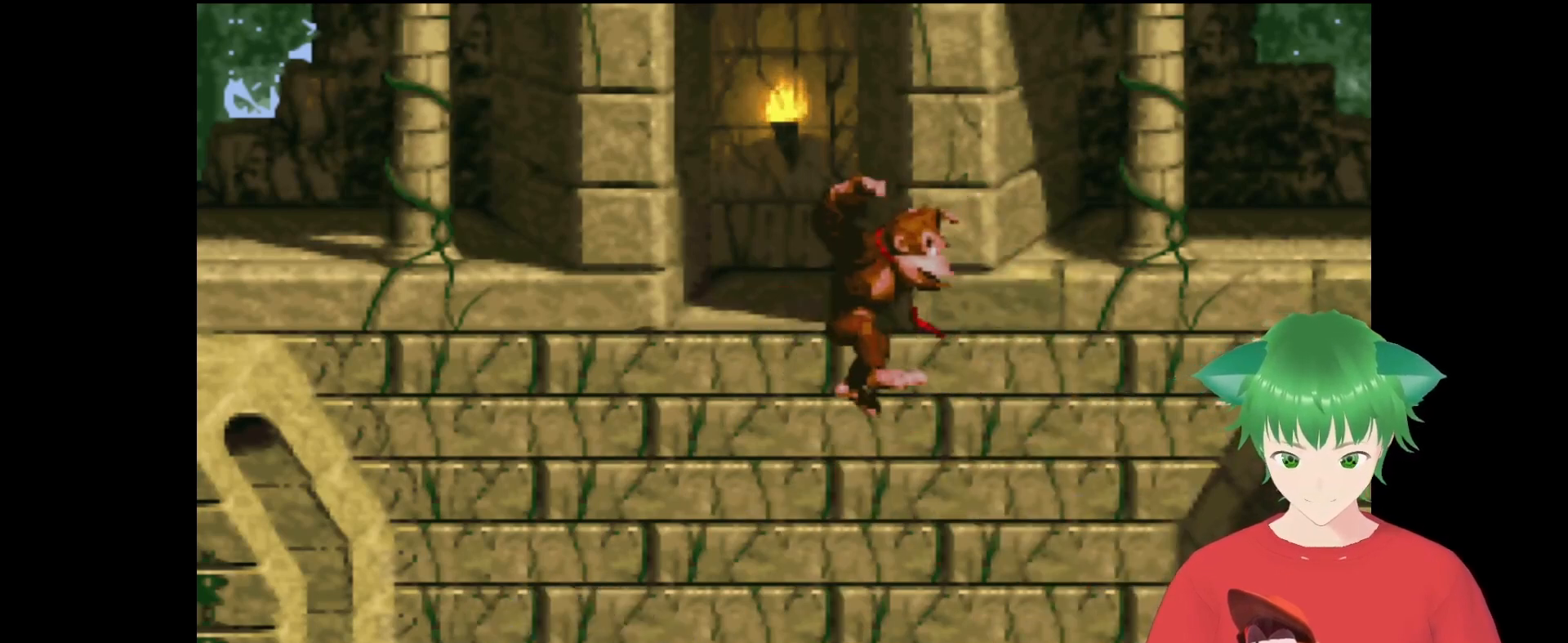
{"buttons": ["Y"], "events": [[133, "Y", "up"], [367, "Y", "down"]]}
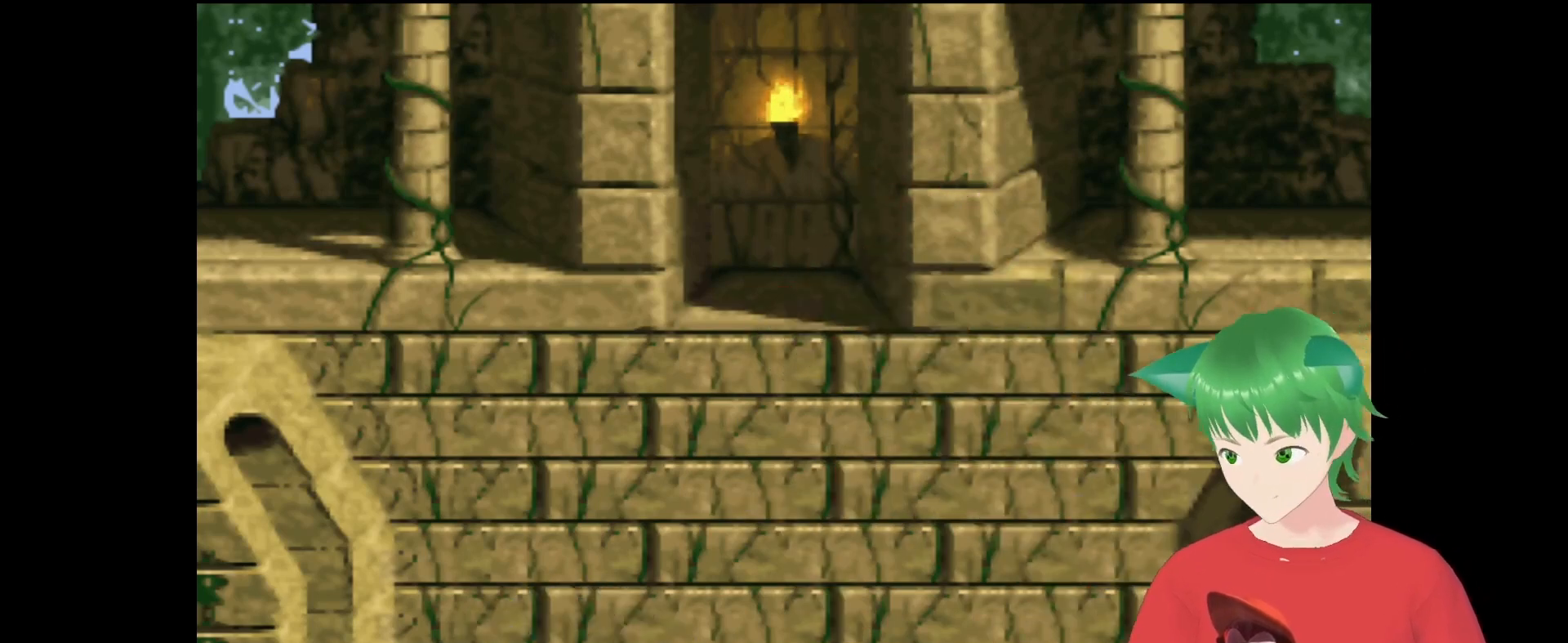
{"buttons": ["Y"], "events": [[200, "Y", "up"], [367, "Y", "down"]]}
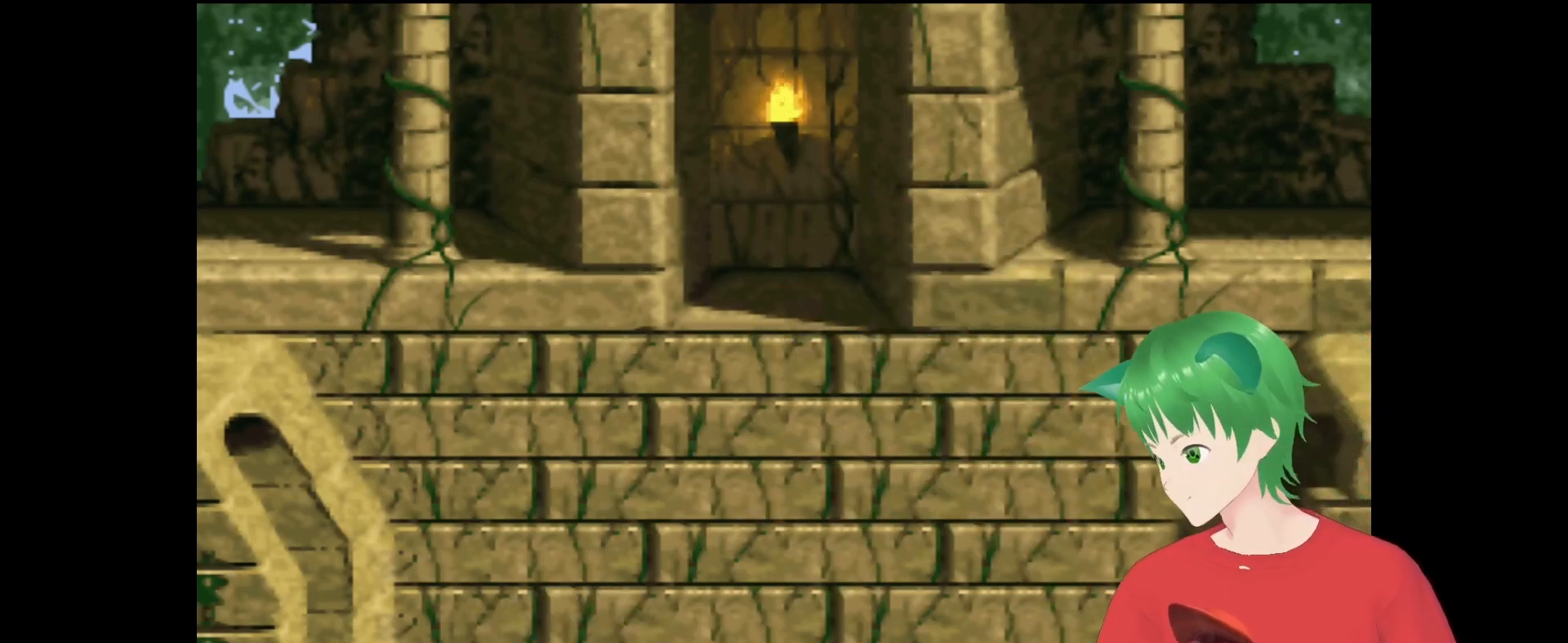
{"buttons": [], "events": [[167, "Y", "up"], [333, "Y", "down"], [433, "Y", "up"]]}
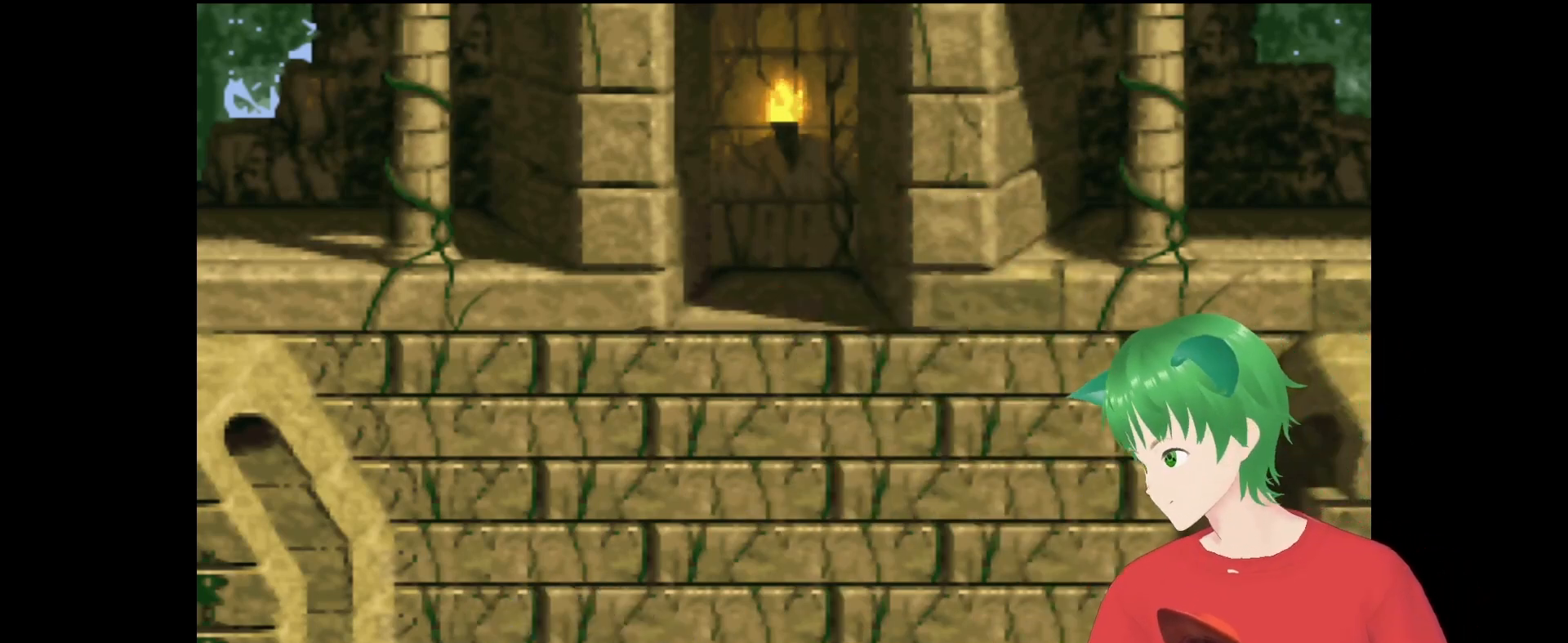
{"buttons": ["B", "Y", "DPAD_LEFT"], "events": [[33, "B", "down"], [100, "DPAD_LEFT", "down"], [100, "Y", "down"]]}
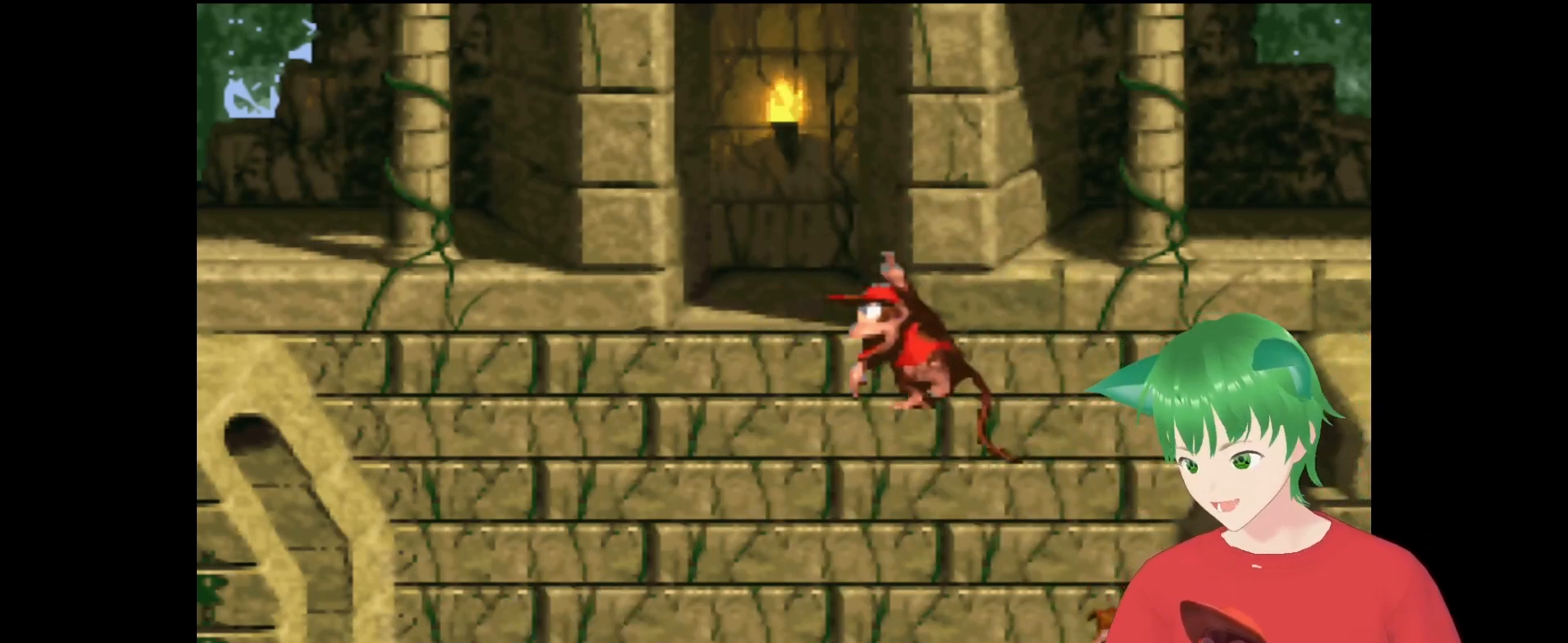
{"buttons": ["Y", "DPAD_LEFT"], "events": [[33, "B", "up"], [33, "DPAD_LEFT", "up"], [33, "Y", "up"], [233, "Y", "down"], [267, "DPAD_LEFT", "down"], [367, "Y", "up"], [433, "Y", "down"]]}
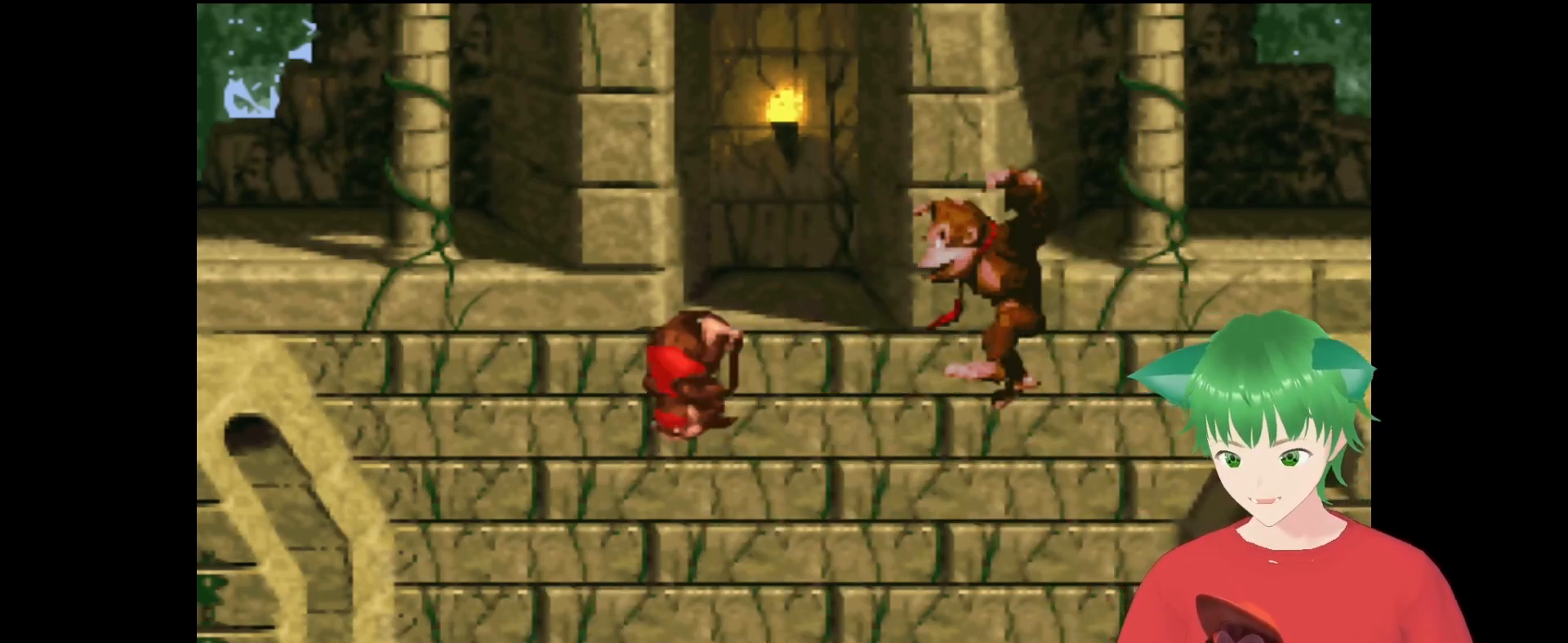
{"buttons": [], "events": [[33, "Y", "up"], [133, "Y", "down"], [167, "DPAD_LEFT", "up"], [167, "Y", "up"], [300, "DPAD_LEFT", "down"], [300, "Y", "down"], [333, "Y", "up"], [500, "DPAD_LEFT", "up"]]}